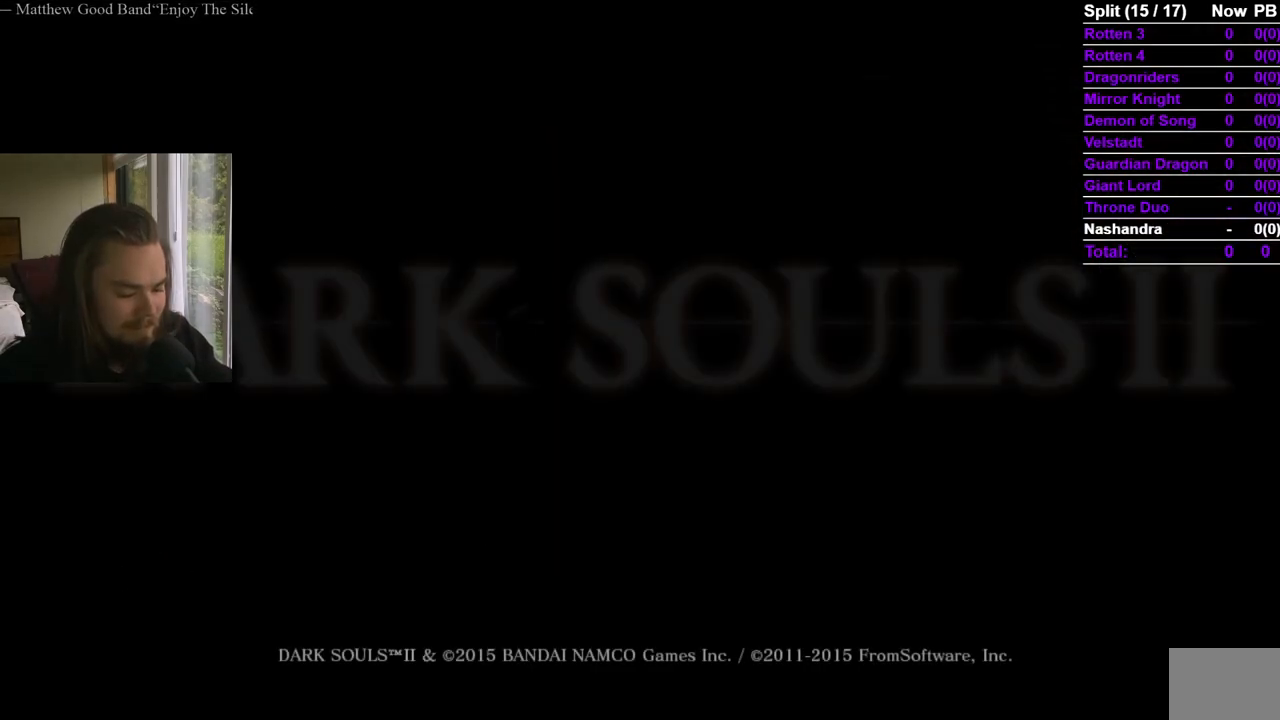
Gameplay with a controller (Xbox layout); each line is a JSON object with the inputs held at the frame after it. "events" lists button and stick changes between this image and that frame as [ms after this image, input, new state], when the widget could be followed in between. Not read: X.
{"buttons": ["A"], "left_stick": "center", "right_stick": "center", "events": [[317, "A", "down"], [451, "A", "up"], [501, "A", "down"]]}
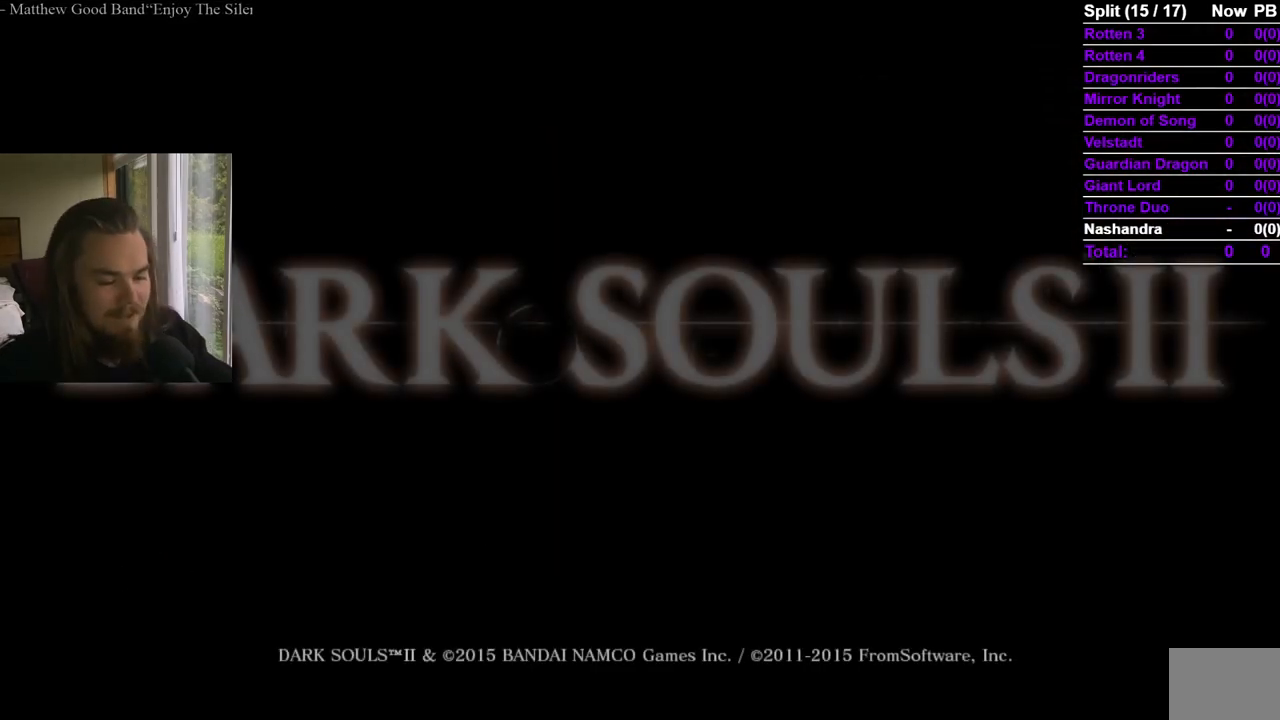
{"buttons": ["A"], "left_stick": "center", "right_stick": "center", "events": [[100, "A", "up"], [167, "A", "down"], [233, "A", "up"], [317, "A", "down"], [384, "A", "up"], [434, "A", "down"]]}
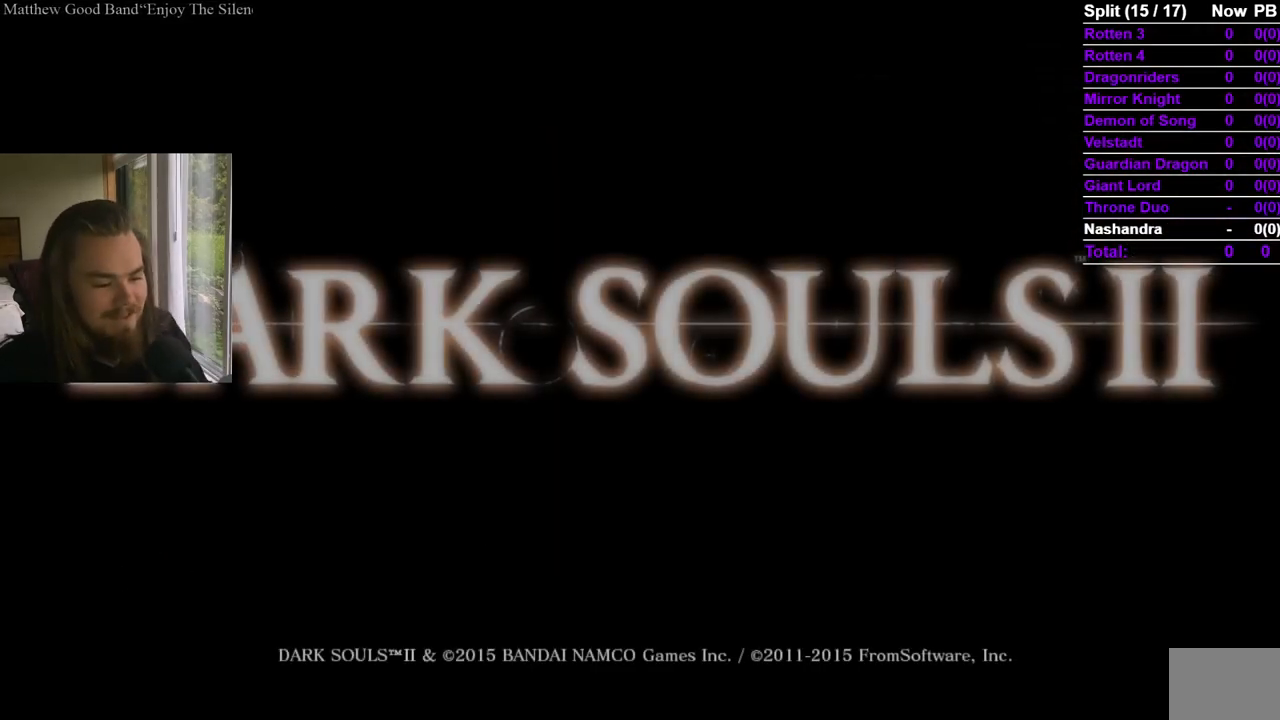
{"buttons": ["A"], "left_stick": "center", "right_stick": "center", "events": [[34, "A", "up"], [84, "A", "down"], [334, "A", "up"], [384, "A", "down"]]}
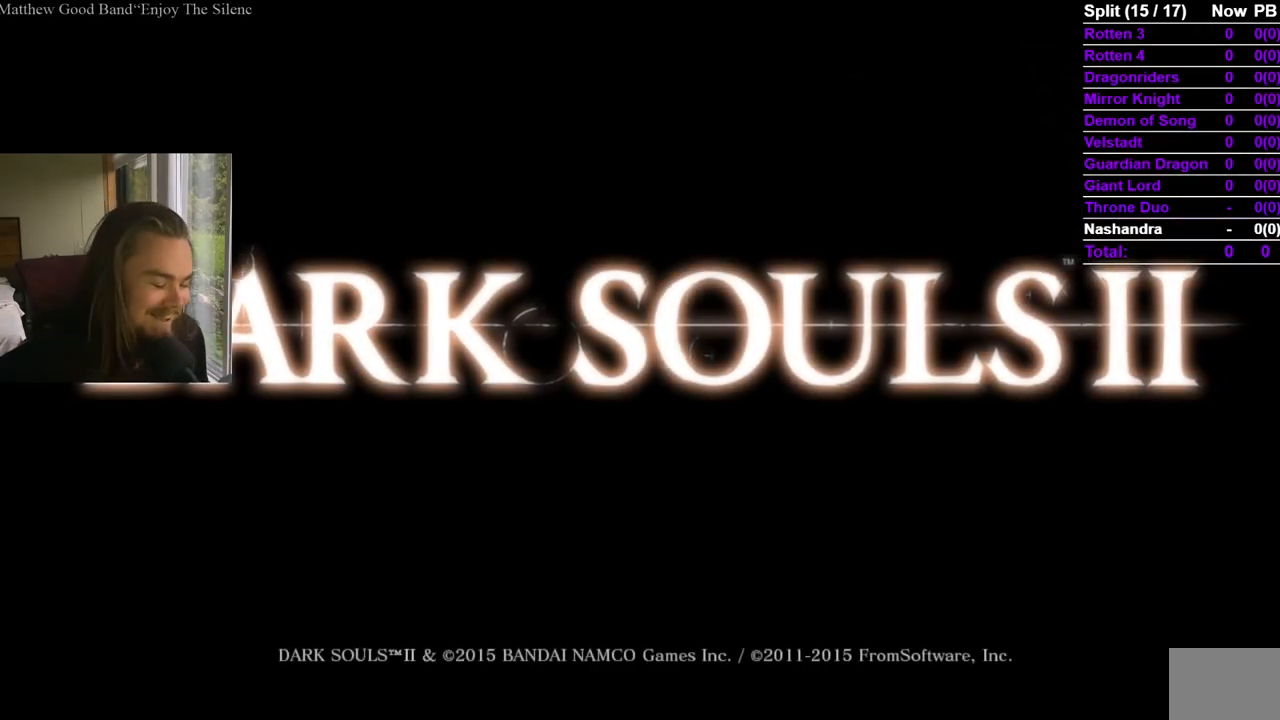
{"buttons": [], "left_stick": "center", "right_stick": "center", "events": [[17, "A", "up"], [67, "A", "down"], [167, "A", "up"], [401, "A", "down"], [501, "A", "up"]]}
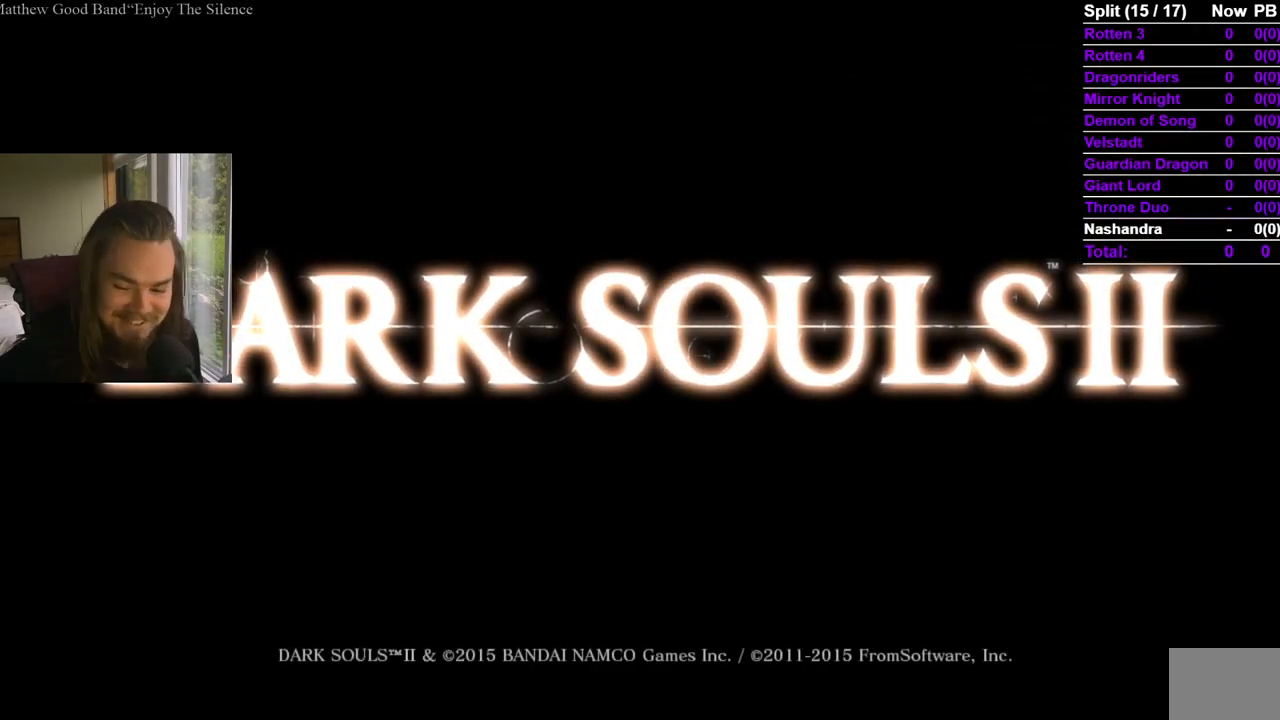
{"buttons": ["A"], "left_stick": "center", "right_stick": "center", "events": [[66, "A", "down"], [183, "A", "up"], [250, "A", "down"], [367, "A", "up"], [434, "A", "down"]]}
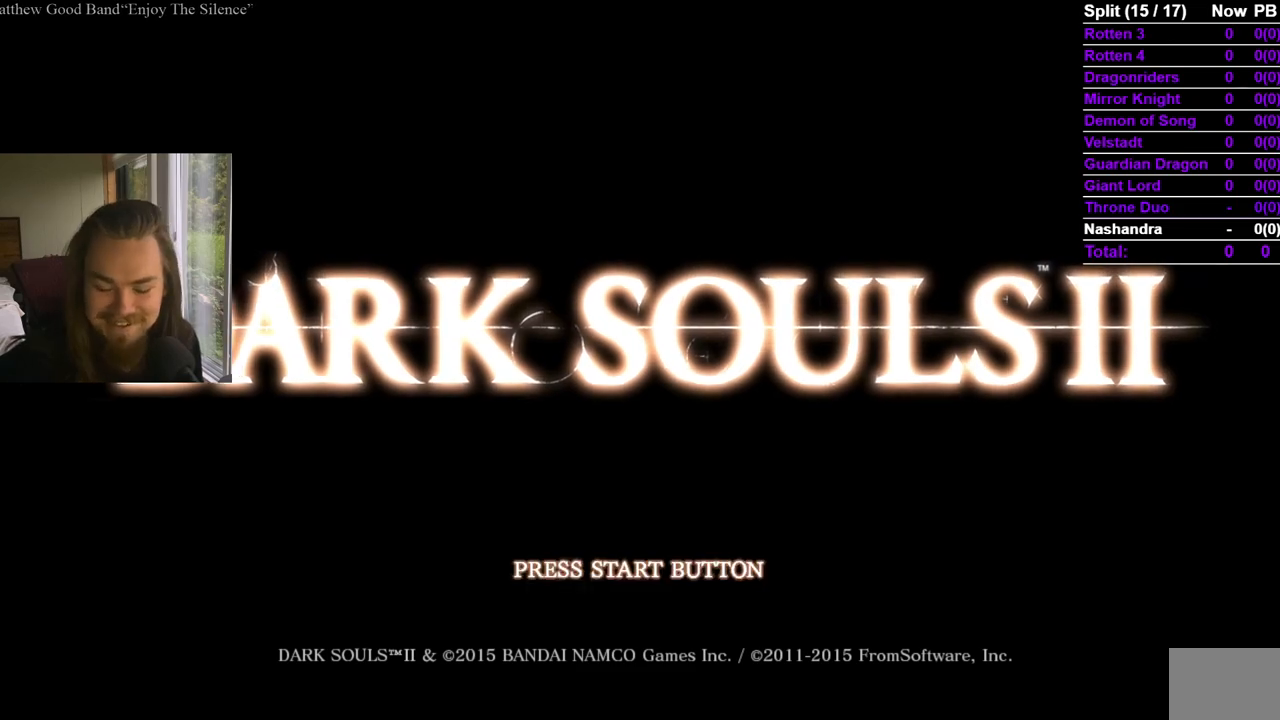
{"buttons": ["A"], "left_stick": "center", "right_stick": "center", "events": [[34, "A", "up"], [100, "A", "down"], [384, "A", "up"], [434, "A", "down"]]}
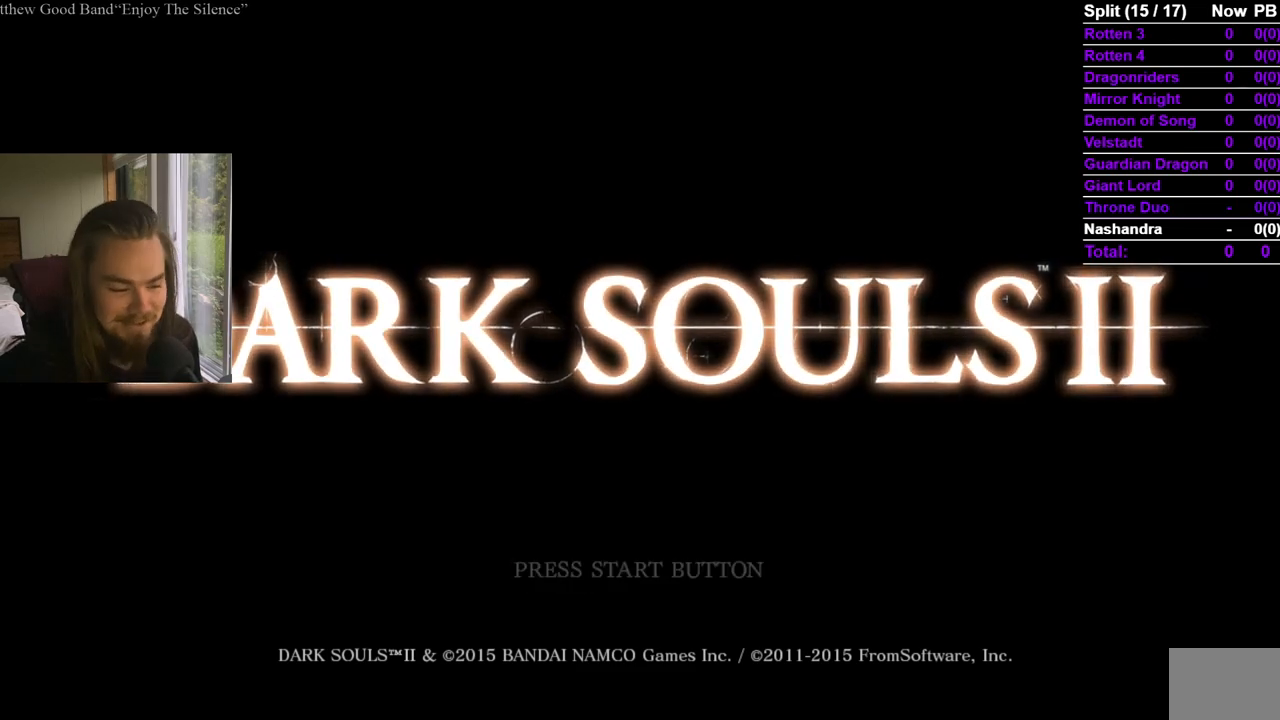
{"buttons": ["A"], "left_stick": "center", "right_stick": "center", "events": [[33, "A", "up"], [100, "A", "down"], [217, "A", "up"], [283, "A", "down"], [383, "A", "up"], [434, "A", "down"]]}
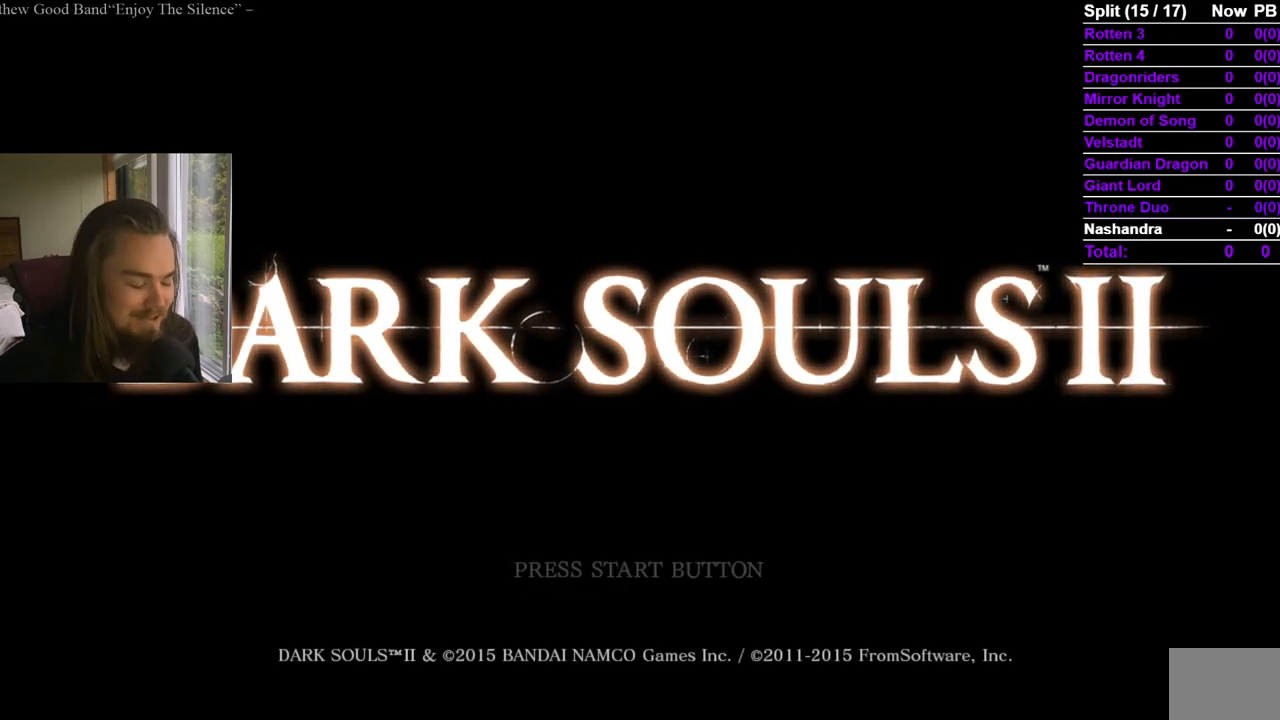
{"buttons": [], "left_stick": "center", "right_stick": "center", "events": [[67, "A", "up"]]}
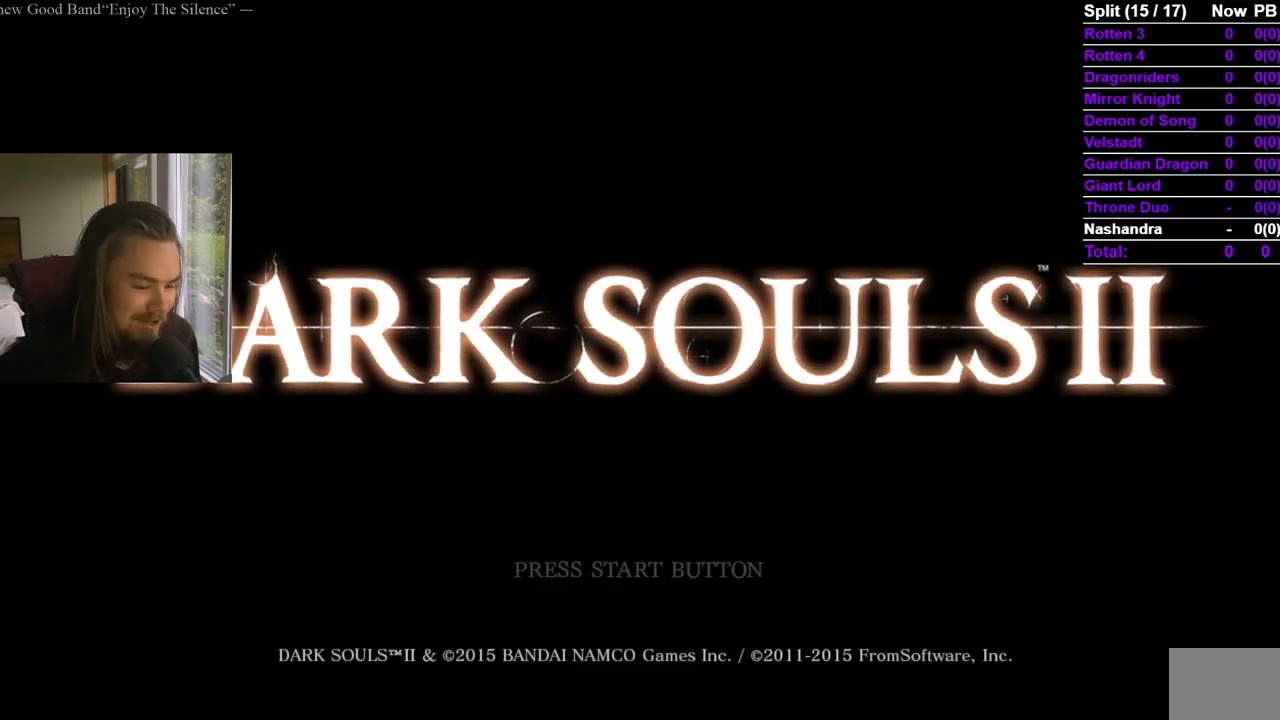
{"buttons": [], "left_stick": "center", "right_stick": "center", "events": []}
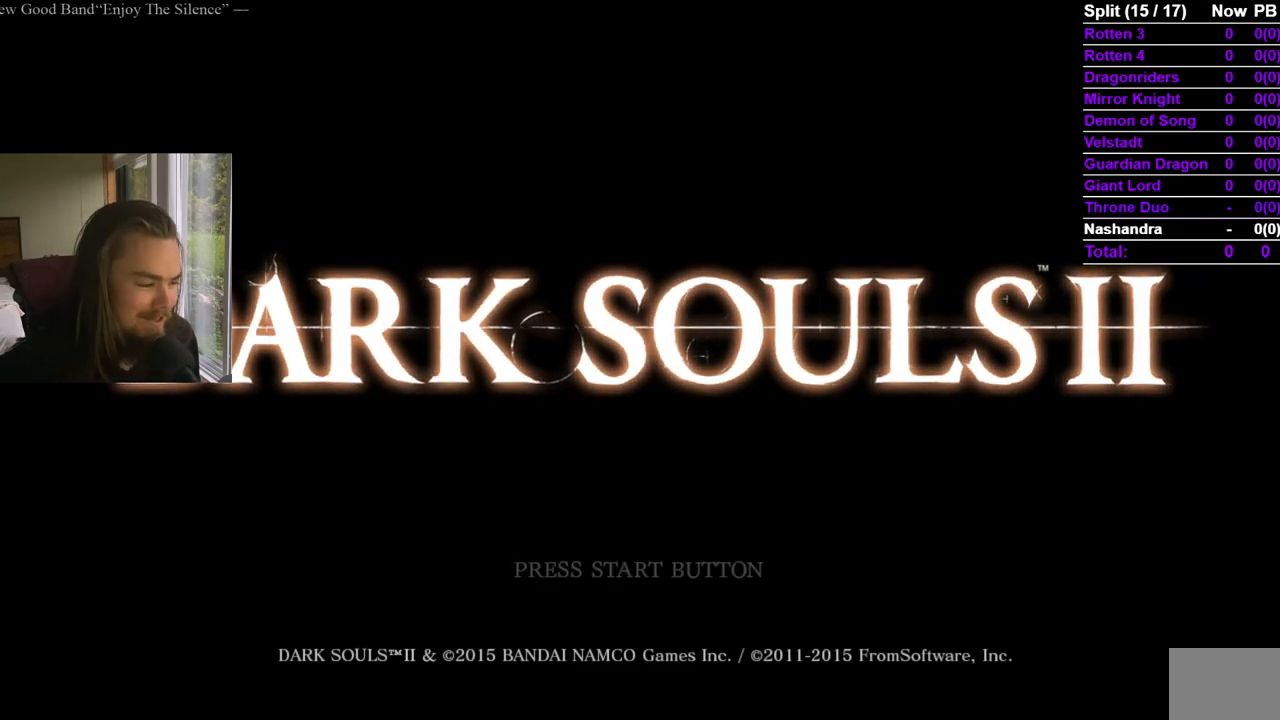
{"buttons": [], "left_stick": "center", "right_stick": "center", "events": []}
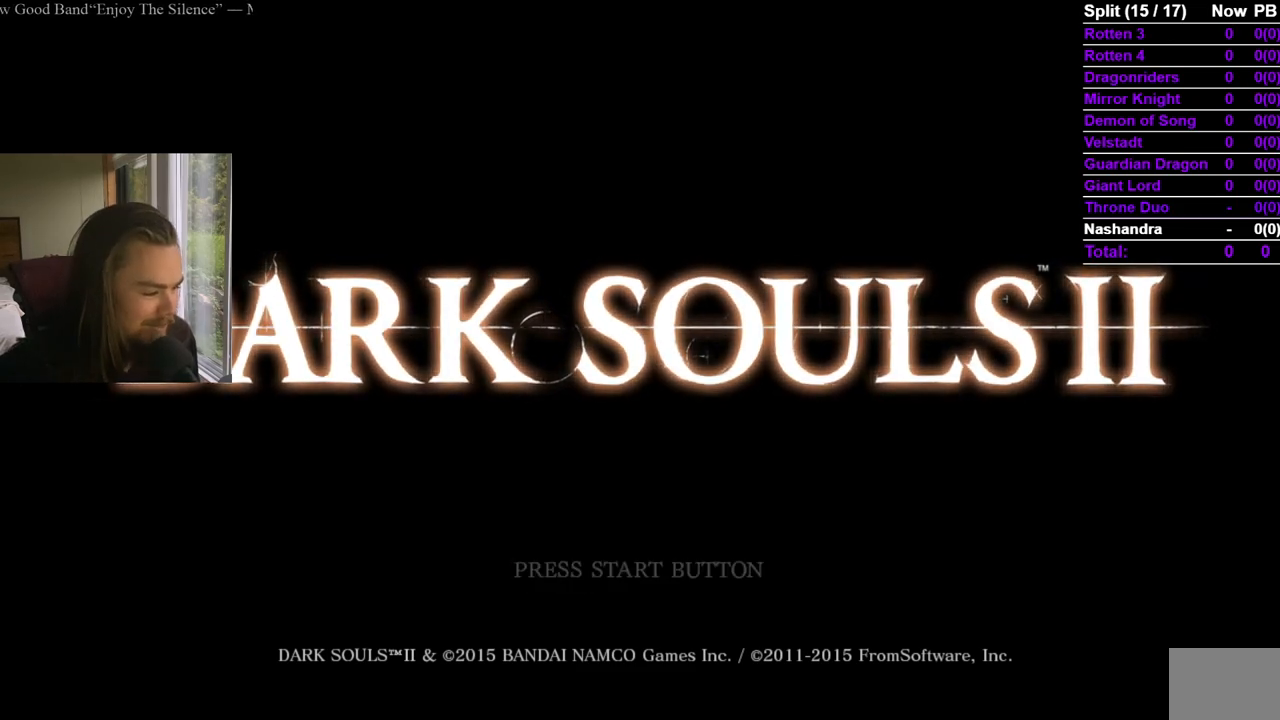
{"buttons": [], "left_stick": "center", "right_stick": "center", "events": []}
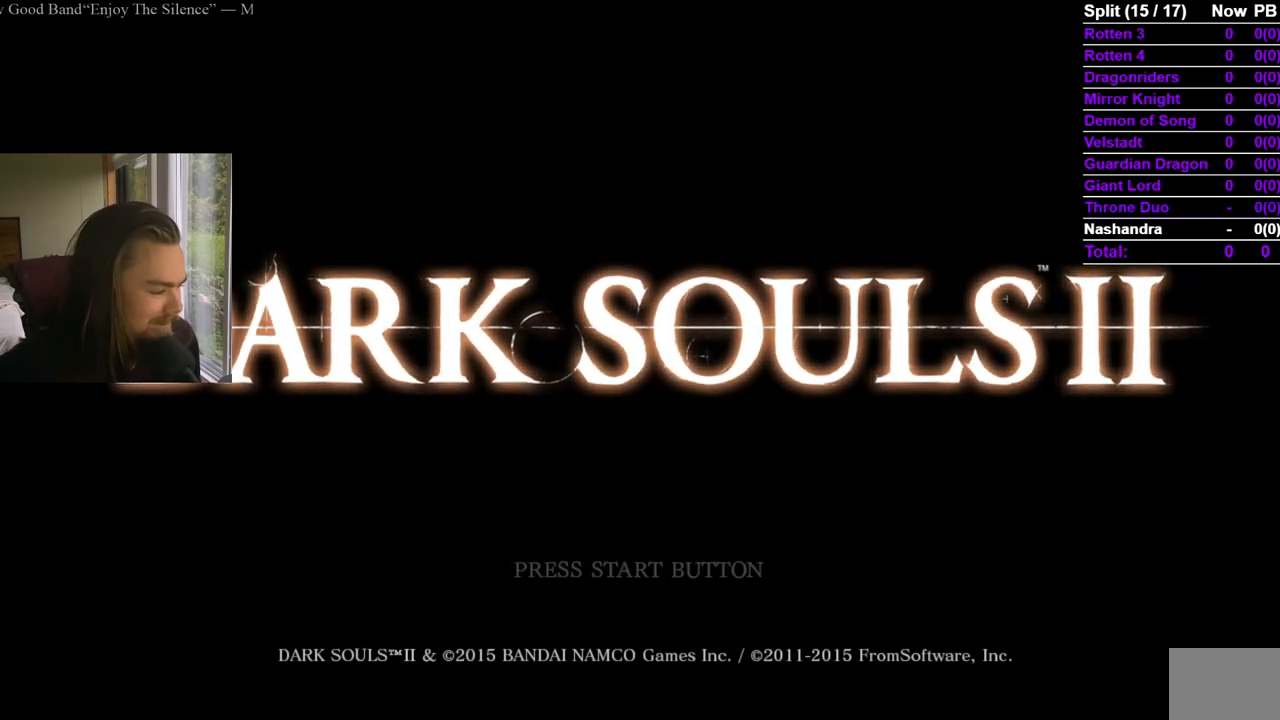
{"buttons": [], "left_stick": "center", "right_stick": "center", "events": []}
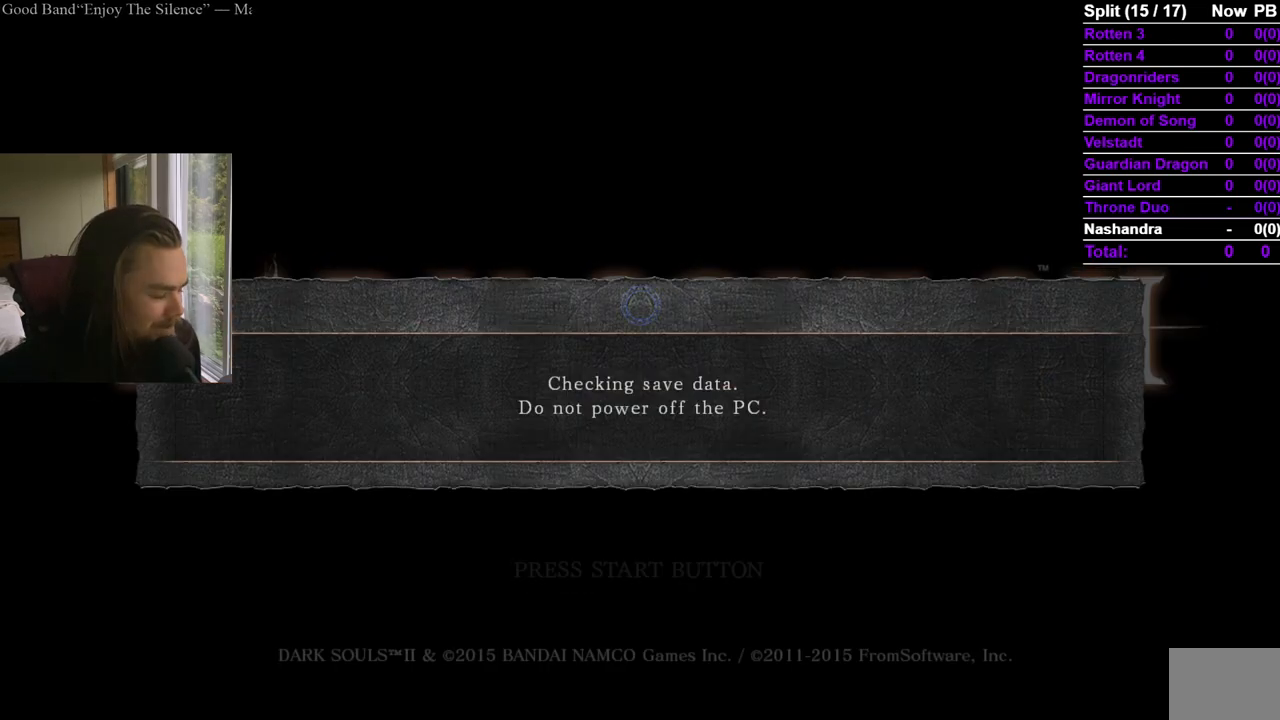
{"buttons": [], "left_stick": "center", "right_stick": "center", "events": []}
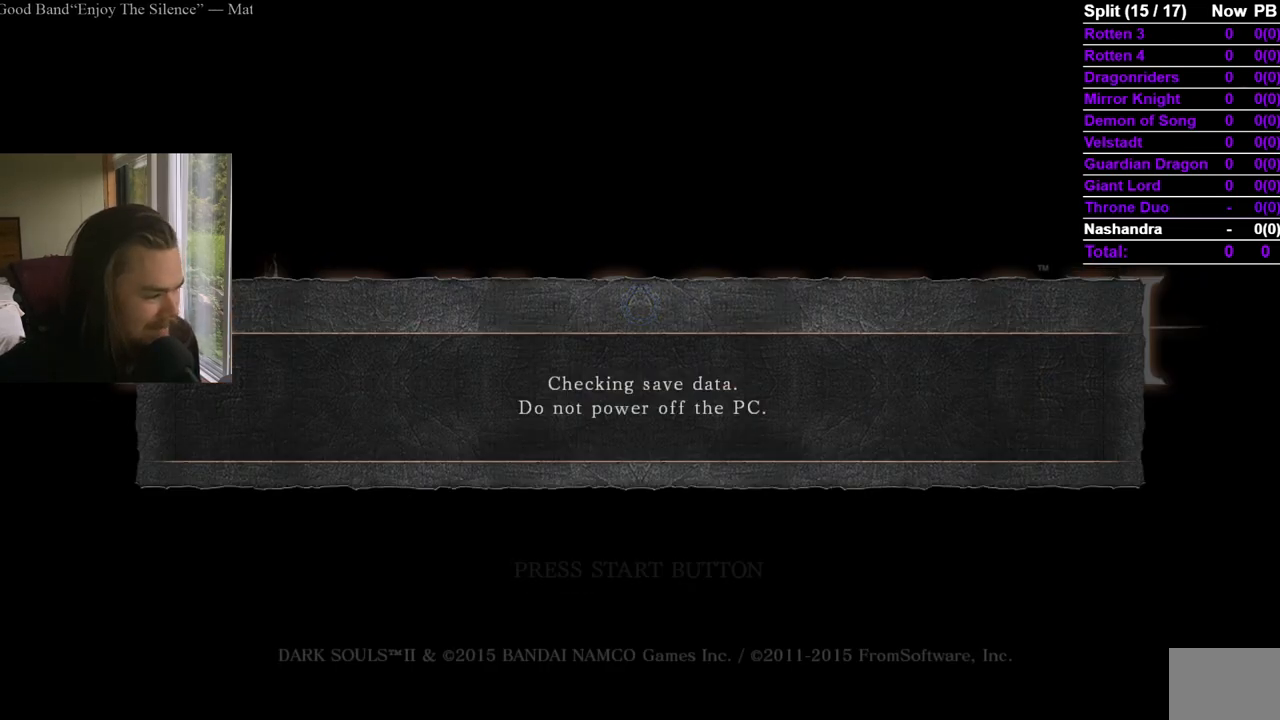
{"buttons": [], "left_stick": "center", "right_stick": "center", "events": []}
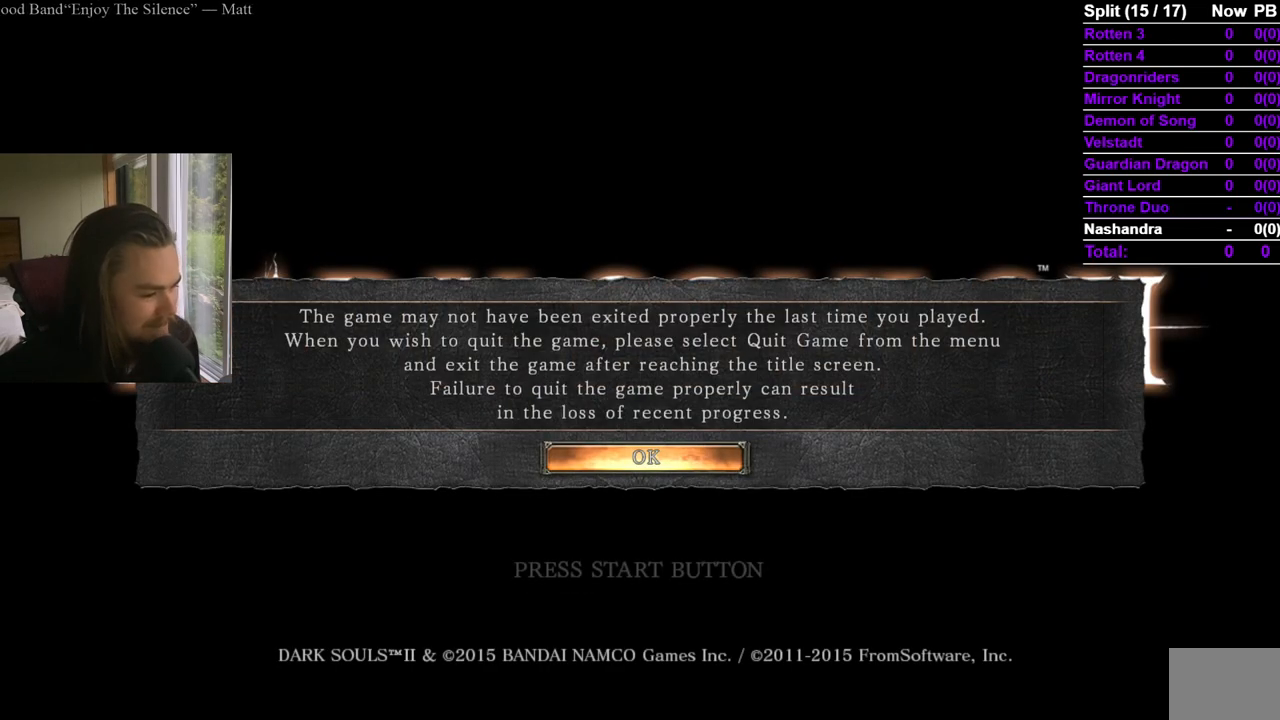
{"buttons": [], "left_stick": "center", "right_stick": "center", "events": [[350, "A", "down"], [467, "A", "up"]]}